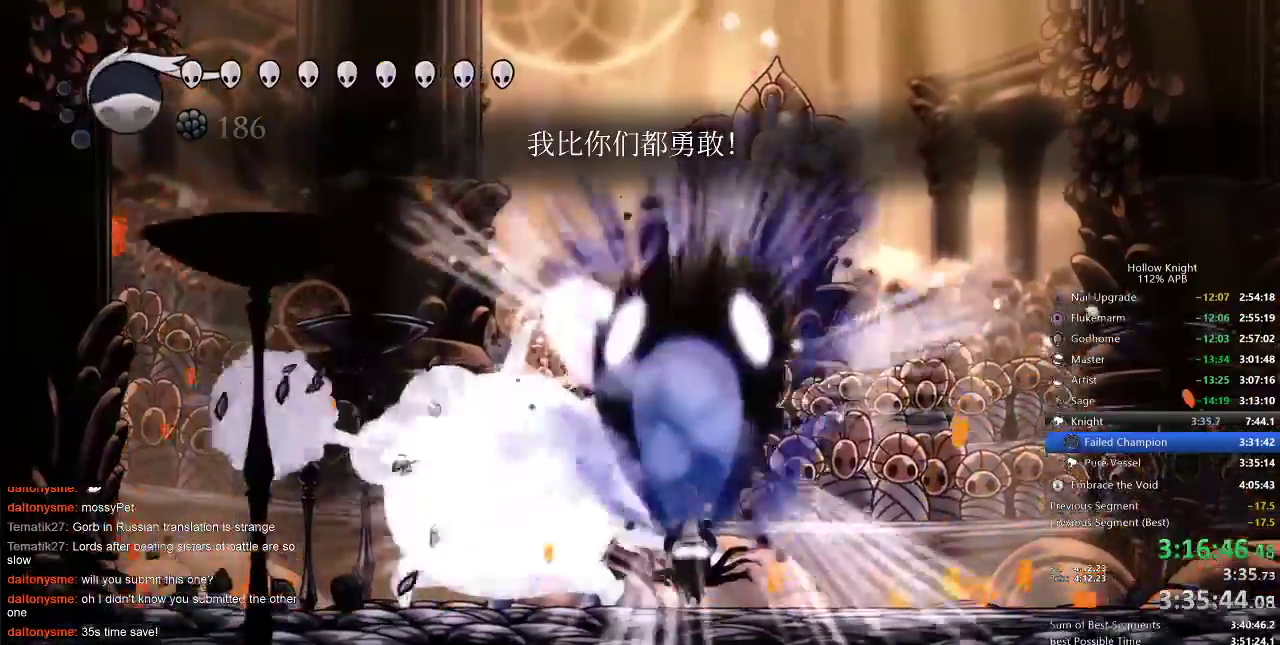
Gameplay with keyboard; each line is a JSON object with the keys held at the frame after it. "events" lists presses ("down") and releases ("up") of "cdash", "dash", "dnail", "down", "heal", "inv", "jump", "left", "nail", "right", "spell" and "up" between this image and that frame as [ms after this image, input, new state], when the widget could be followed in between. No other keys are recorded. Mouse input is not recorded. Key names are as the overlay labels them; some are game actions (e.g. jump) rather than physical keys.
{"keys": [], "events": [[183, "up", "up"]]}
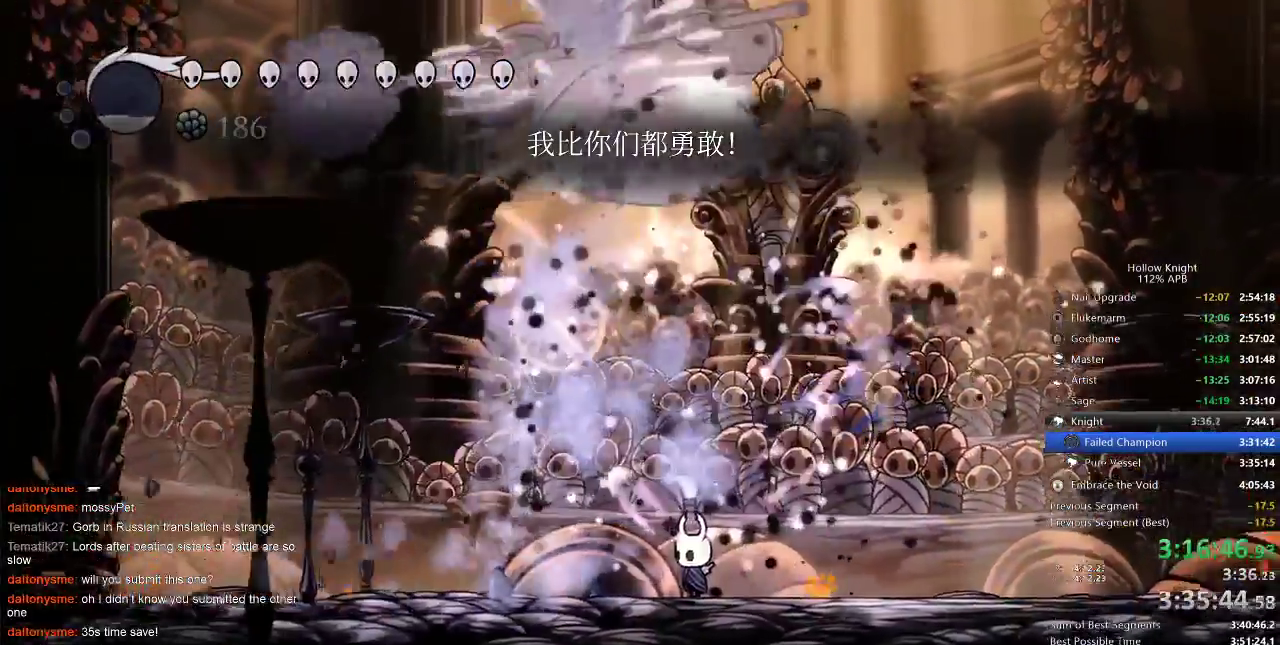
{"keys": ["right"], "events": [[333, "right", "down"]]}
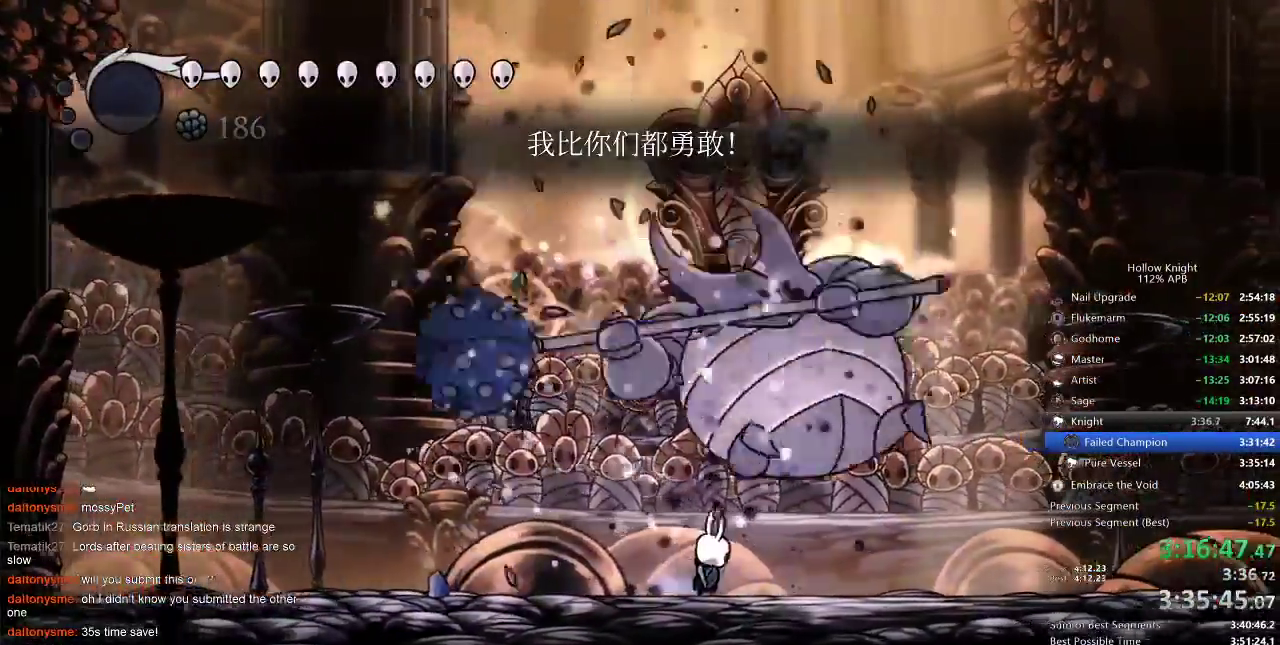
{"keys": [], "events": [[33, "nail", "down"], [33, "right", "up"], [117, "nail", "up"], [300, "nail", "down"], [400, "nail", "up"]]}
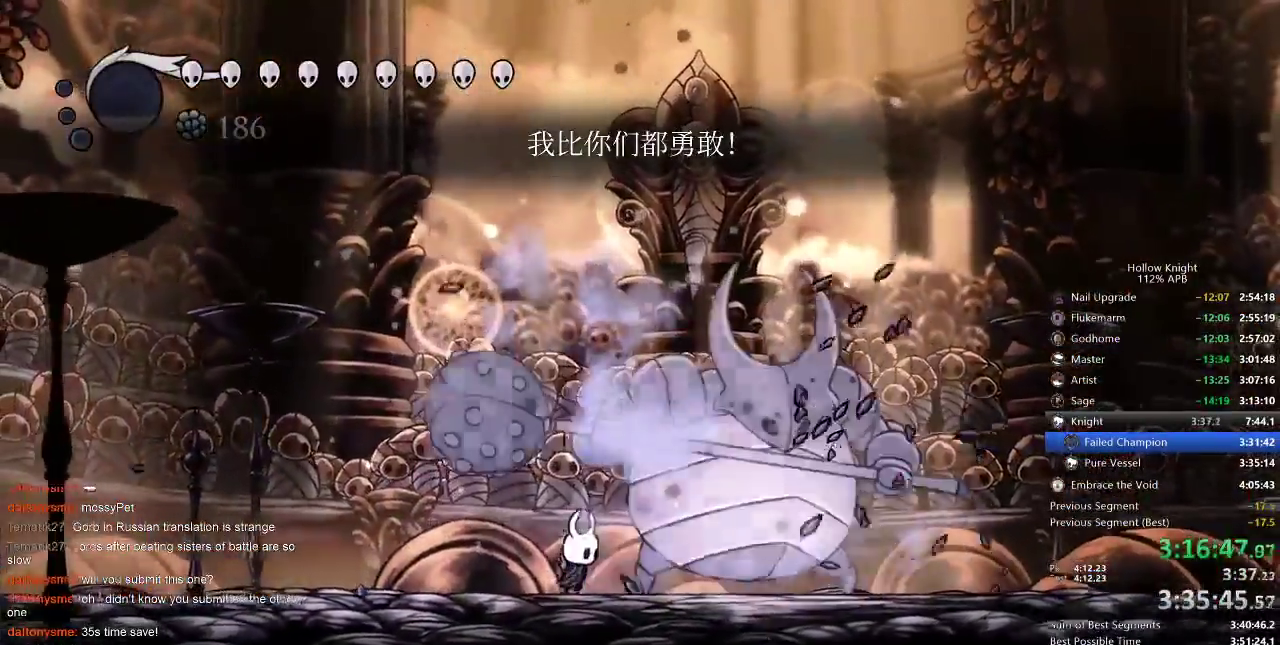
{"keys": ["nail"], "events": [[33, "right", "down"], [100, "nail", "down"], [183, "nail", "up"], [217, "right", "up"], [383, "nail", "down"]]}
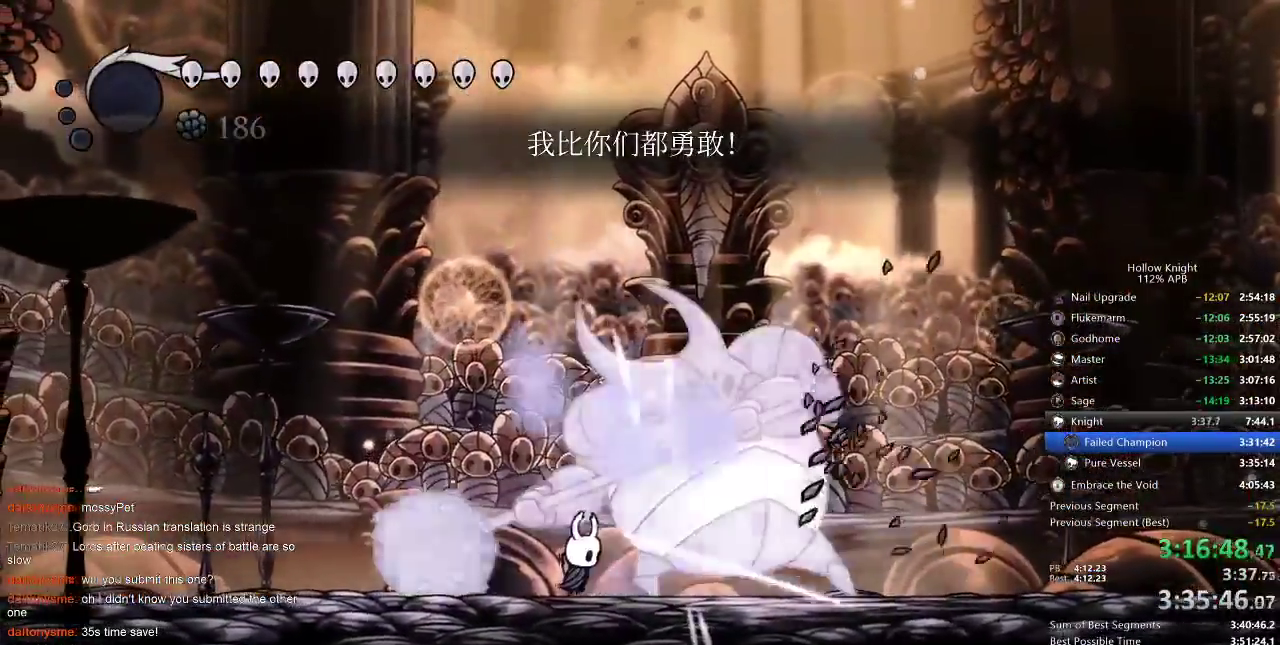
{"keys": ["dash", "left"], "events": [[17, "nail", "up"], [200, "nail", "down"], [200, "right", "down"], [250, "right", "up"], [283, "left", "down"], [283, "nail", "up"], [383, "dash", "down"]]}
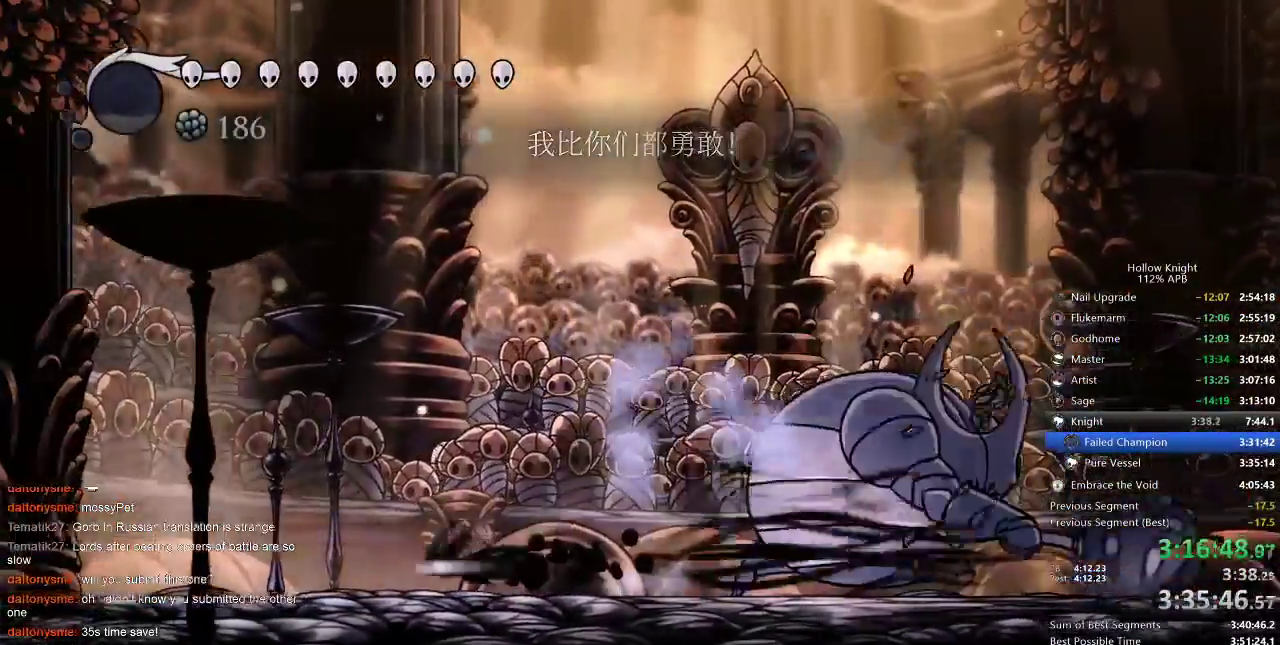
{"keys": ["jump", "right"], "events": [[17, "dash", "up"], [500, "jump", "down"], [500, "left", "up"], [500, "right", "down"]]}
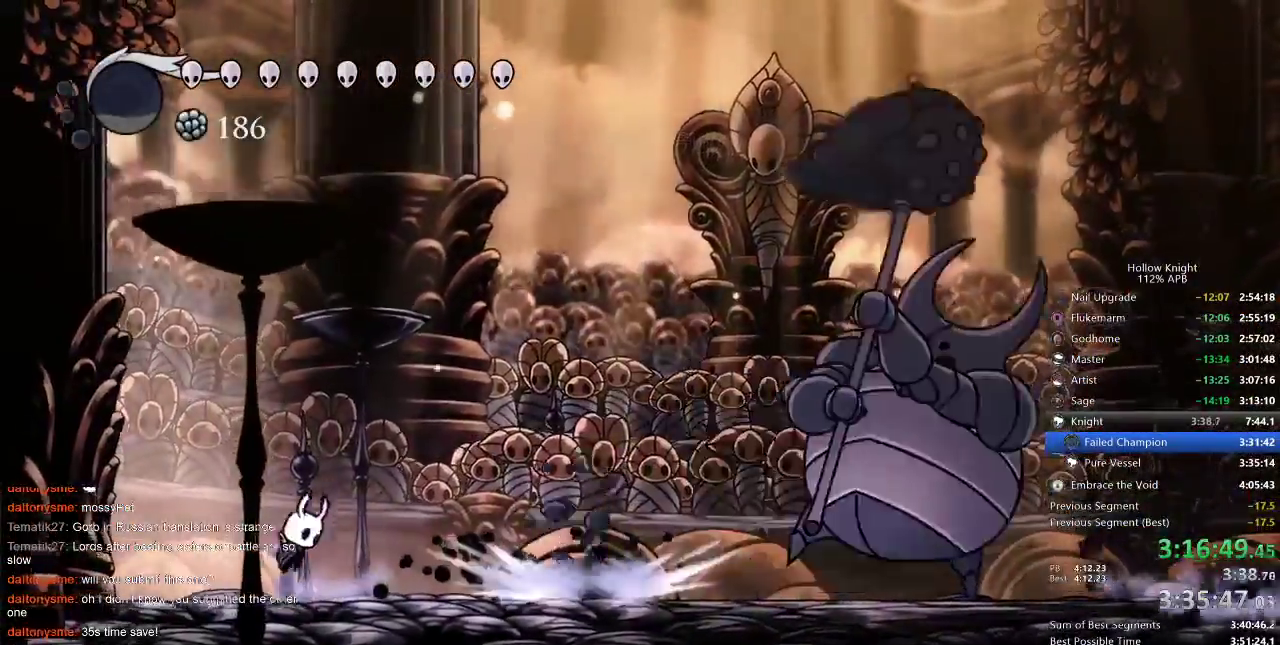
{"keys": [], "events": [[83, "jump", "up"], [350, "right", "up"]]}
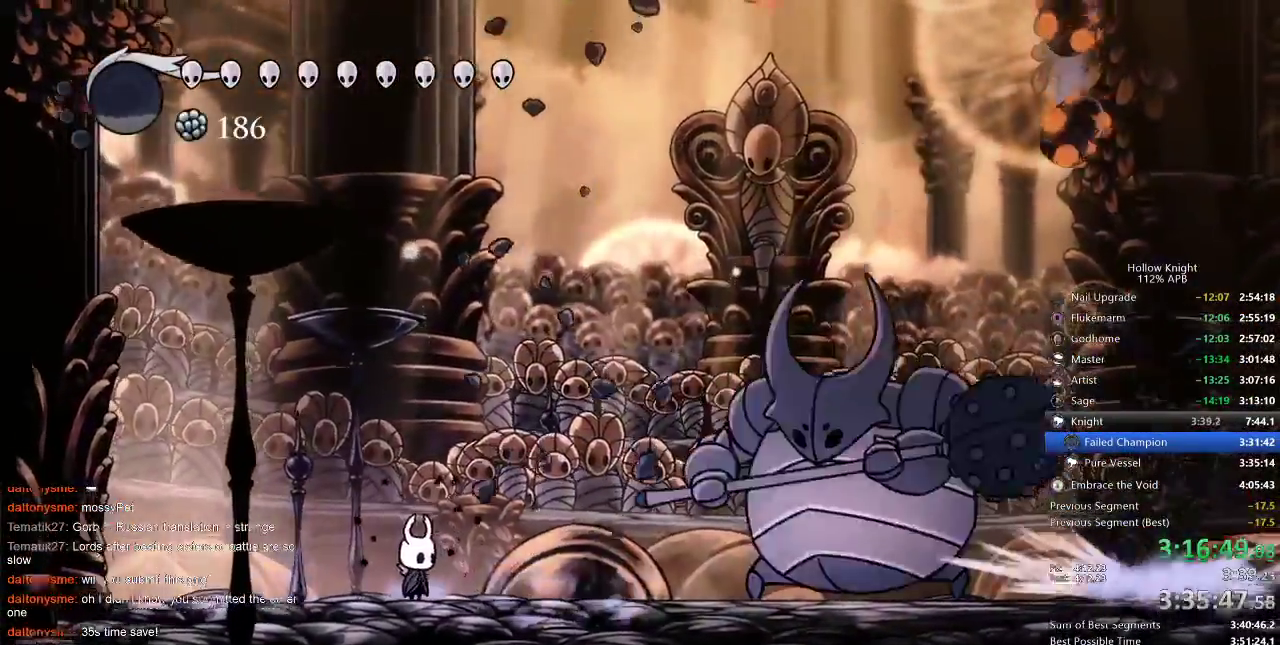
{"keys": ["left"], "events": [[100, "right", "down"], [217, "nail", "down"], [217, "right", "up"], [350, "nail", "up"], [433, "left", "down"]]}
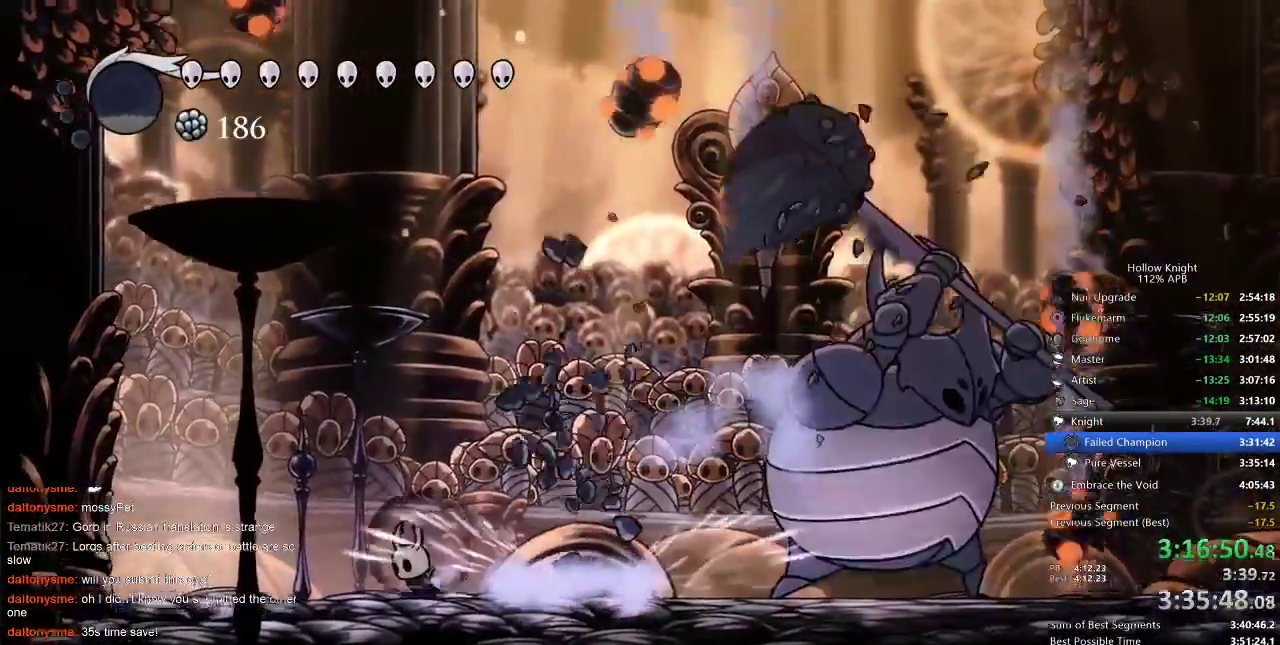
{"keys": ["right"], "events": [[117, "left", "up"], [183, "right", "down"], [317, "right", "up"], [467, "right", "down"]]}
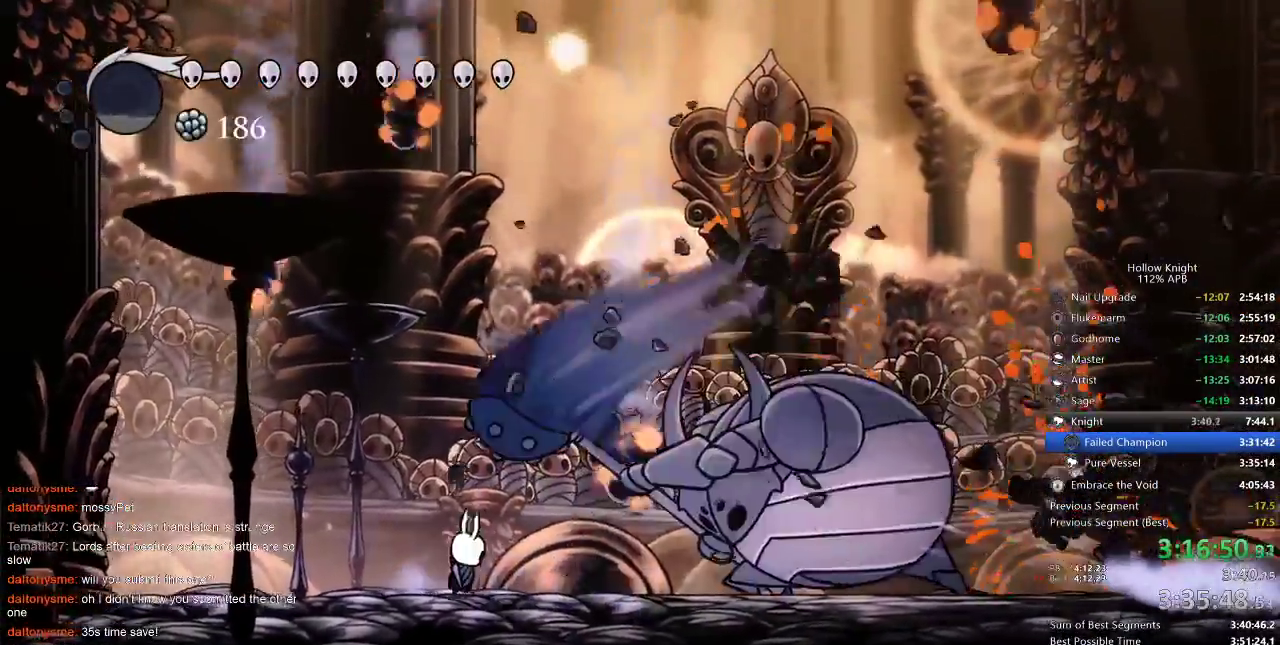
{"keys": ["right"], "events": [[50, "nail", "down"], [50, "right", "up"], [183, "nail", "up"], [417, "right", "down"]]}
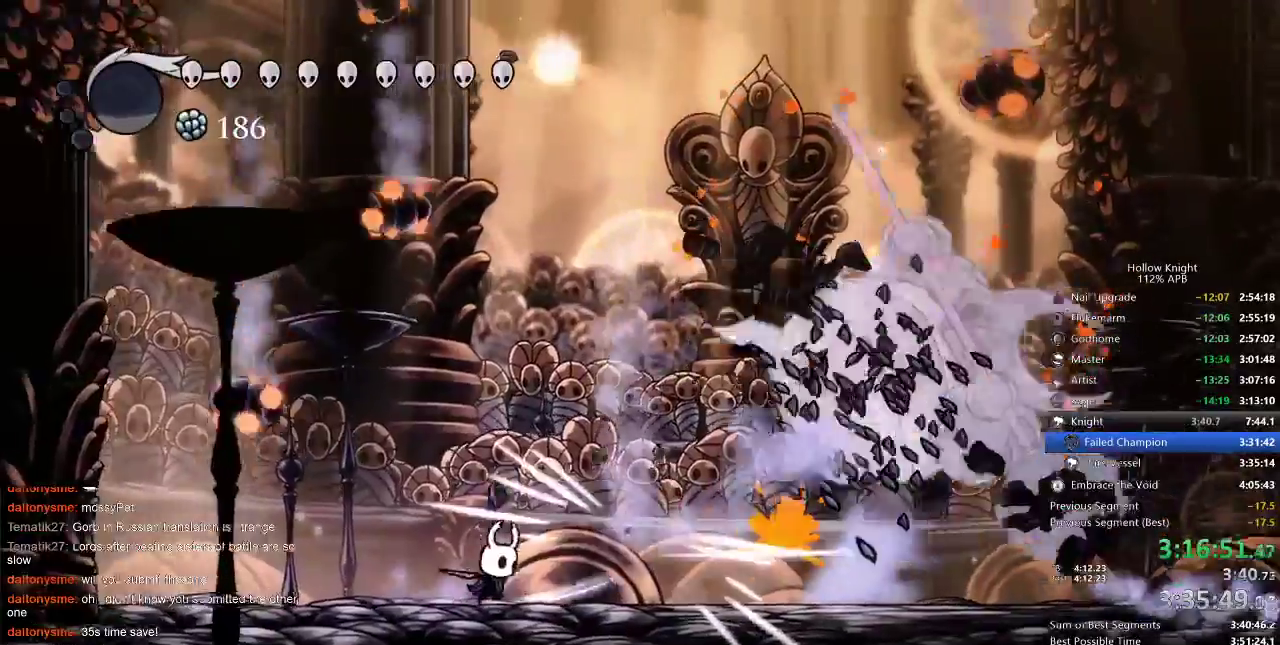
{"keys": ["nail", "right"], "events": [[200, "dash", "down"], [333, "dash", "up"], [383, "nail", "down"]]}
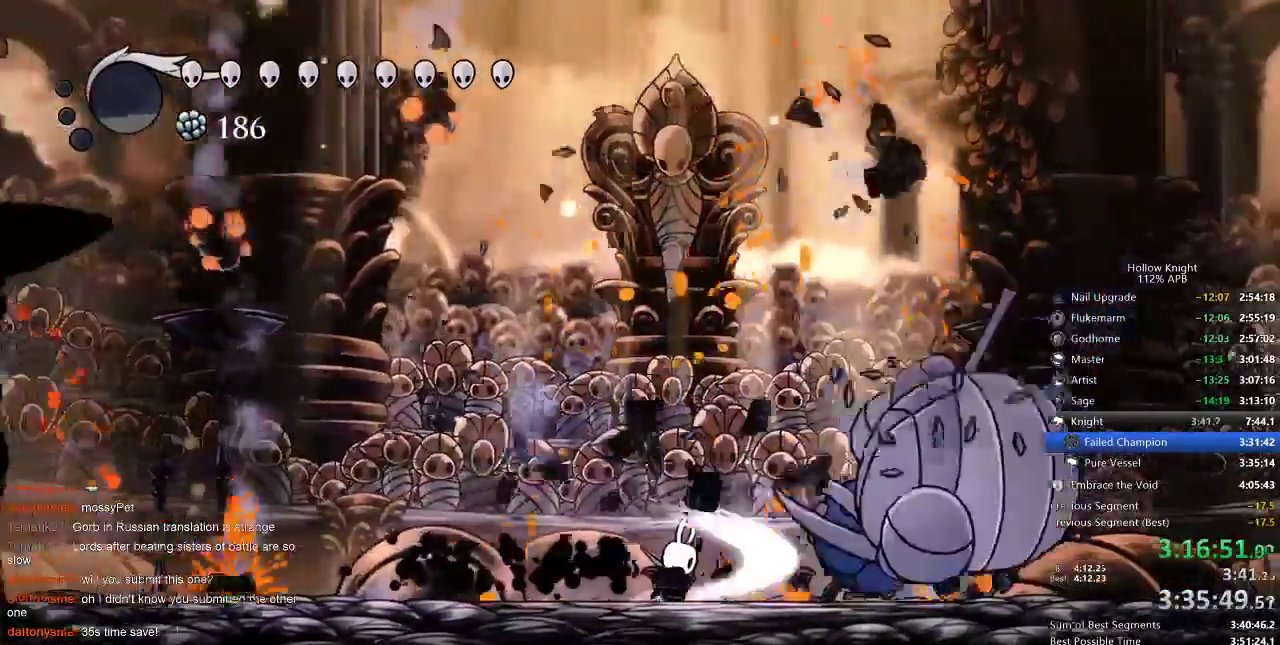
{"keys": ["nail"], "events": [[367, "right", "up"]]}
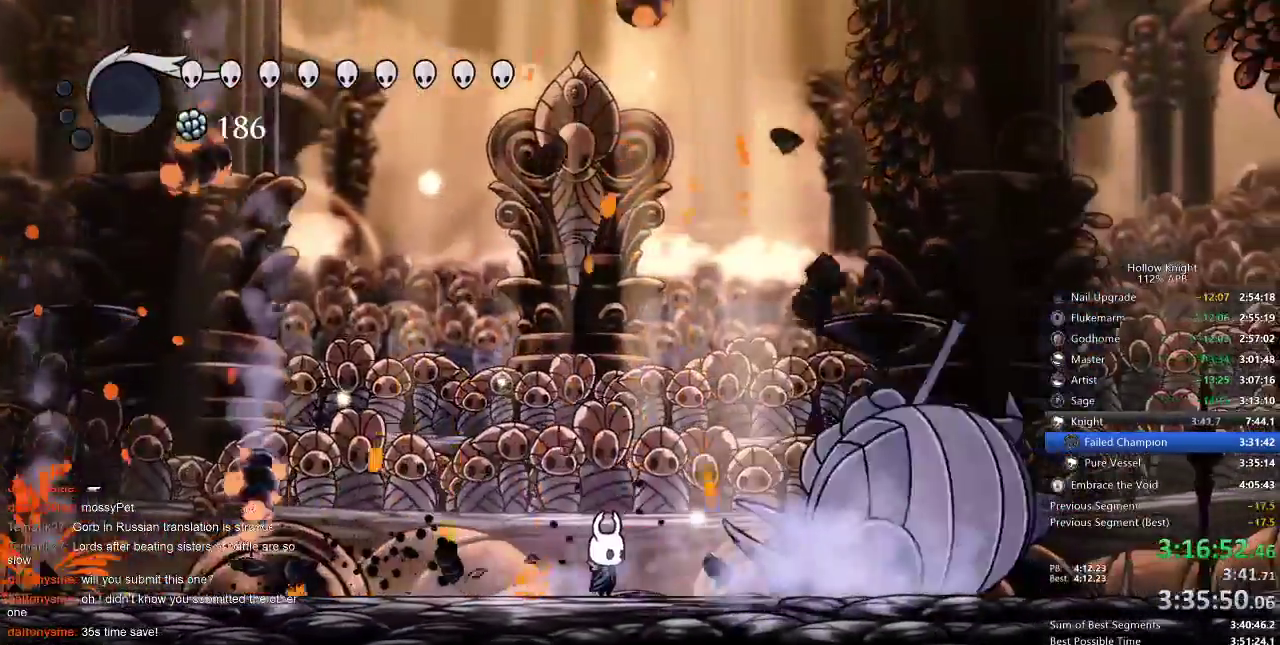
{"keys": ["left"], "events": [[167, "right", "down"], [200, "right", "up"], [283, "nail", "up"], [450, "left", "down"]]}
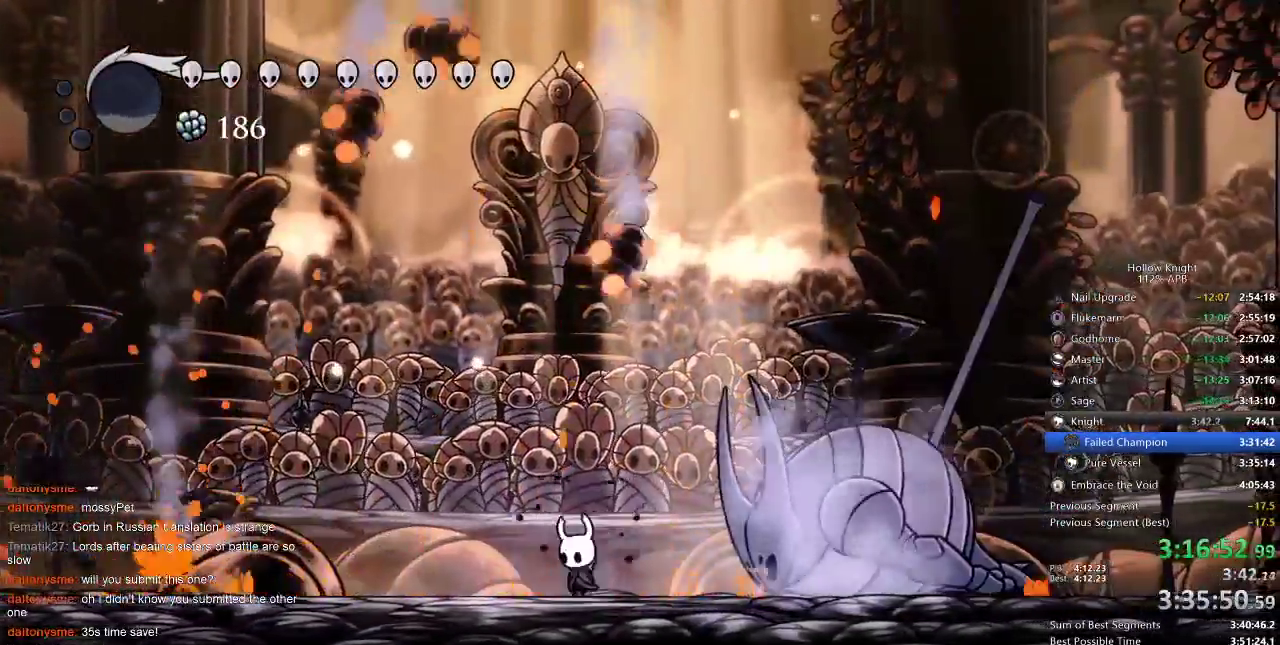
{"keys": ["right"], "events": [[200, "right", "down"], [250, "left", "up"], [300, "nail", "down"], [300, "up", "down"], [350, "right", "up"], [400, "nail", "up"], [467, "right", "down"], [483, "up", "up"]]}
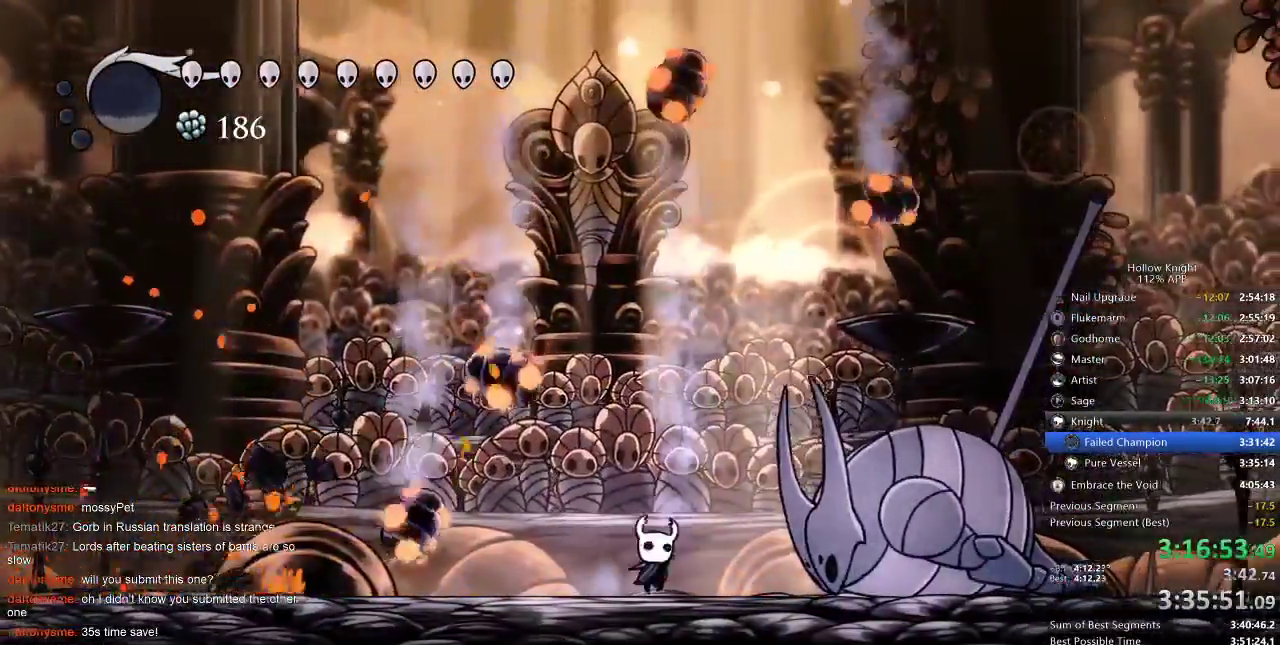
{"keys": ["dnail"], "events": [[267, "dnail", "down"], [300, "right", "up"]]}
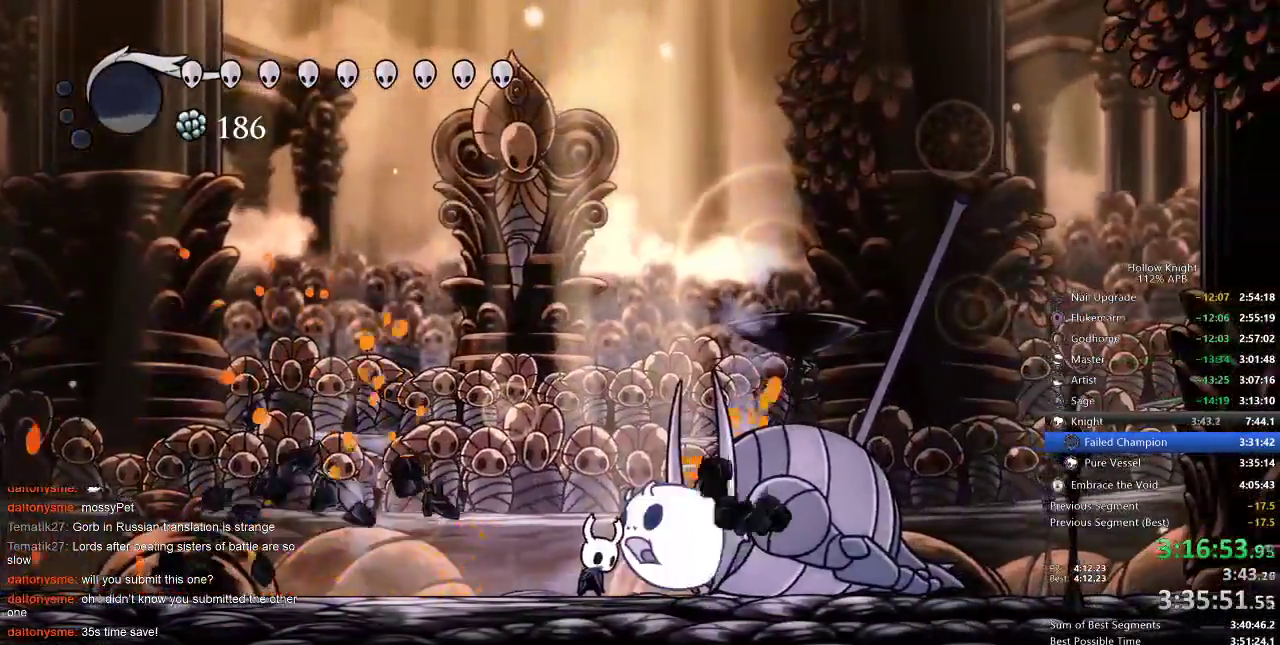
{"keys": ["dnail"], "events": []}
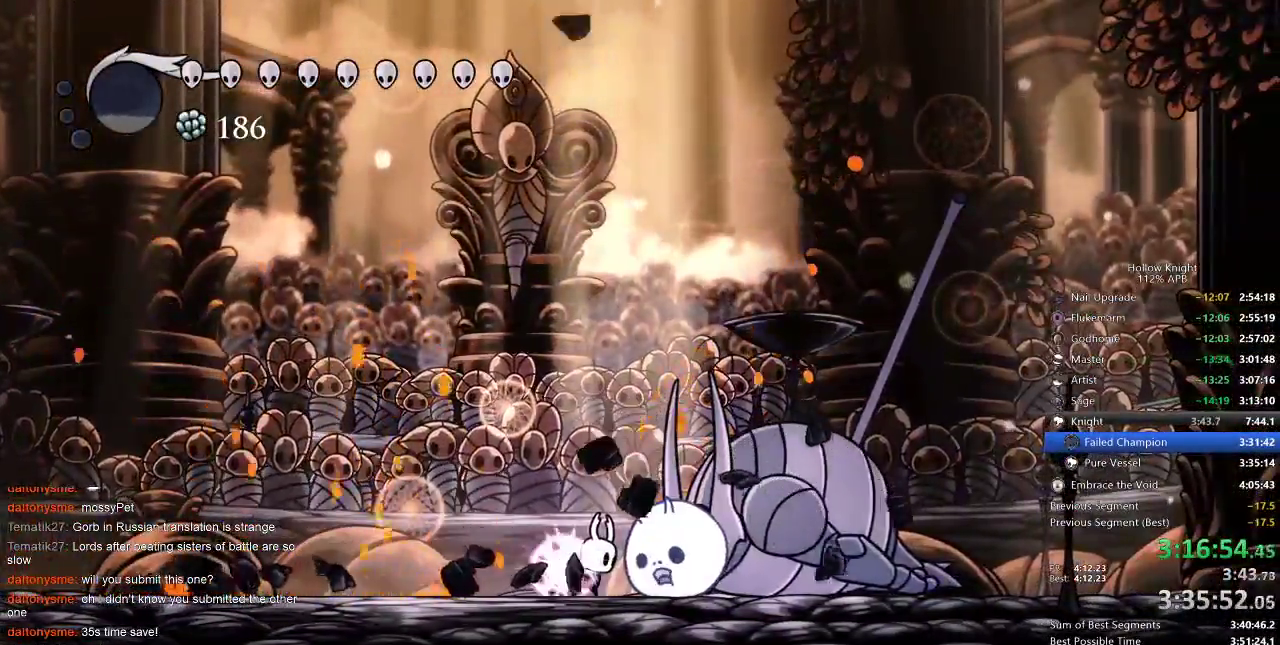
{"keys": ["dnail"], "events": []}
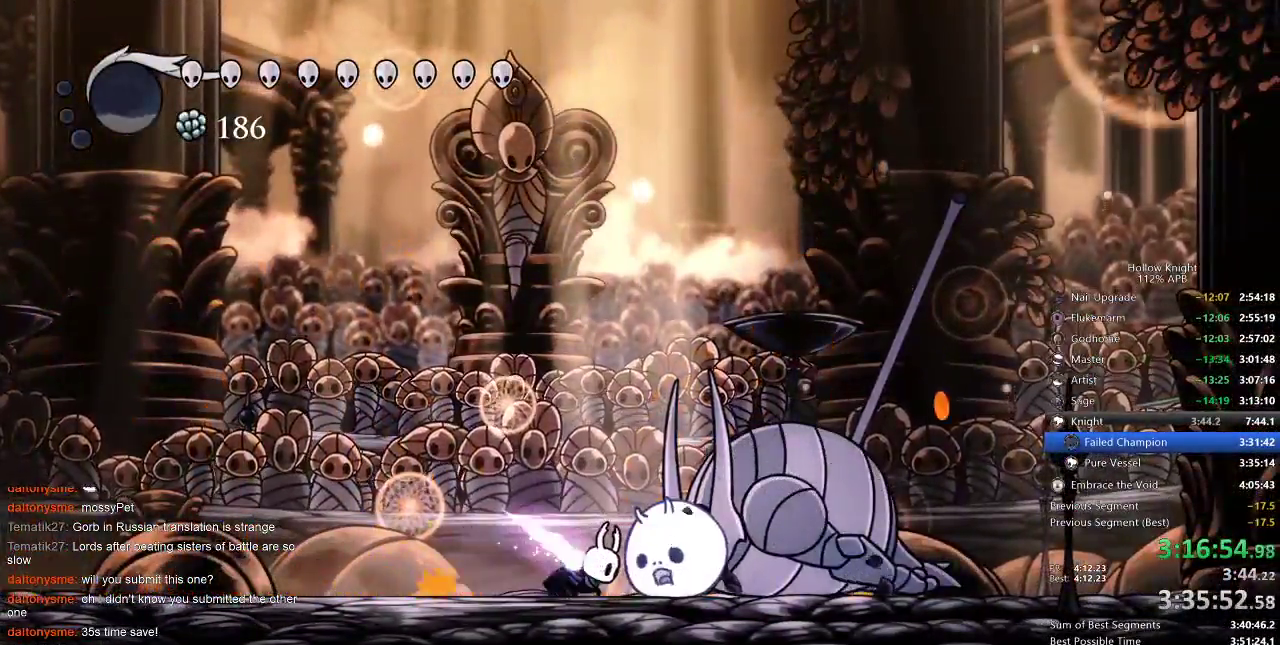
{"keys": ["nail"], "events": [[333, "dnail", "up"], [367, "right", "down"], [500, "nail", "down"], [500, "right", "up"]]}
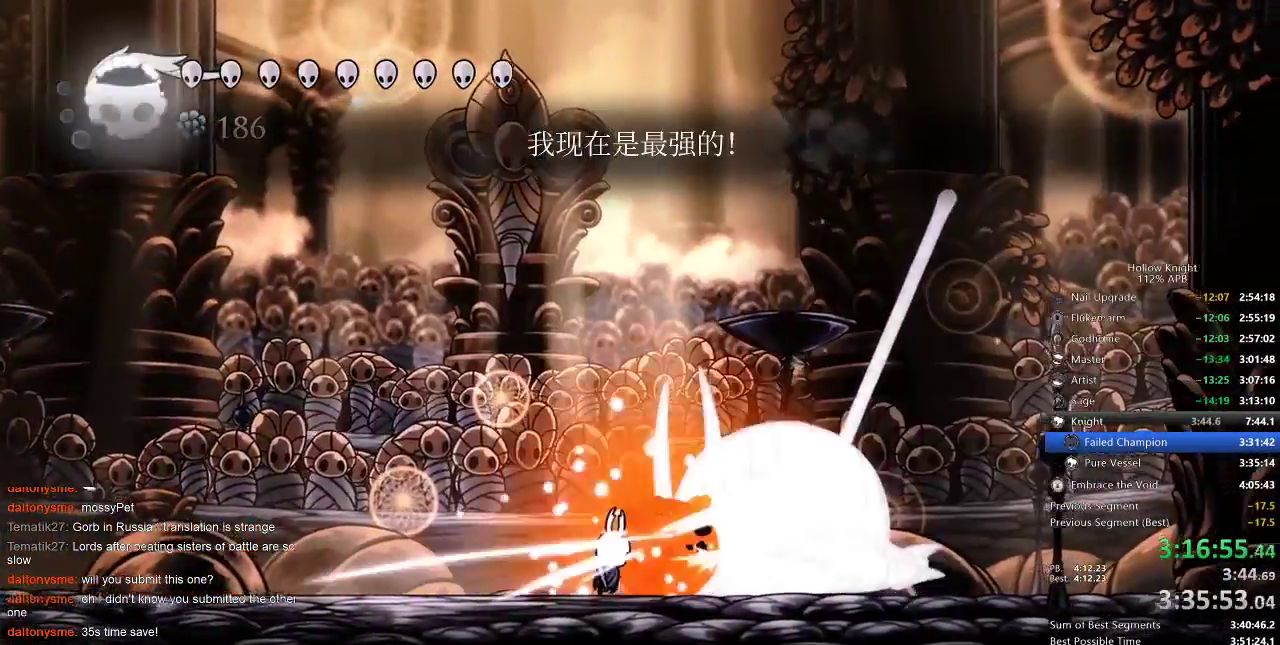
{"keys": ["right"], "events": [[33, "nail", "up"], [233, "nail", "down"], [333, "nail", "up"], [333, "right", "down"]]}
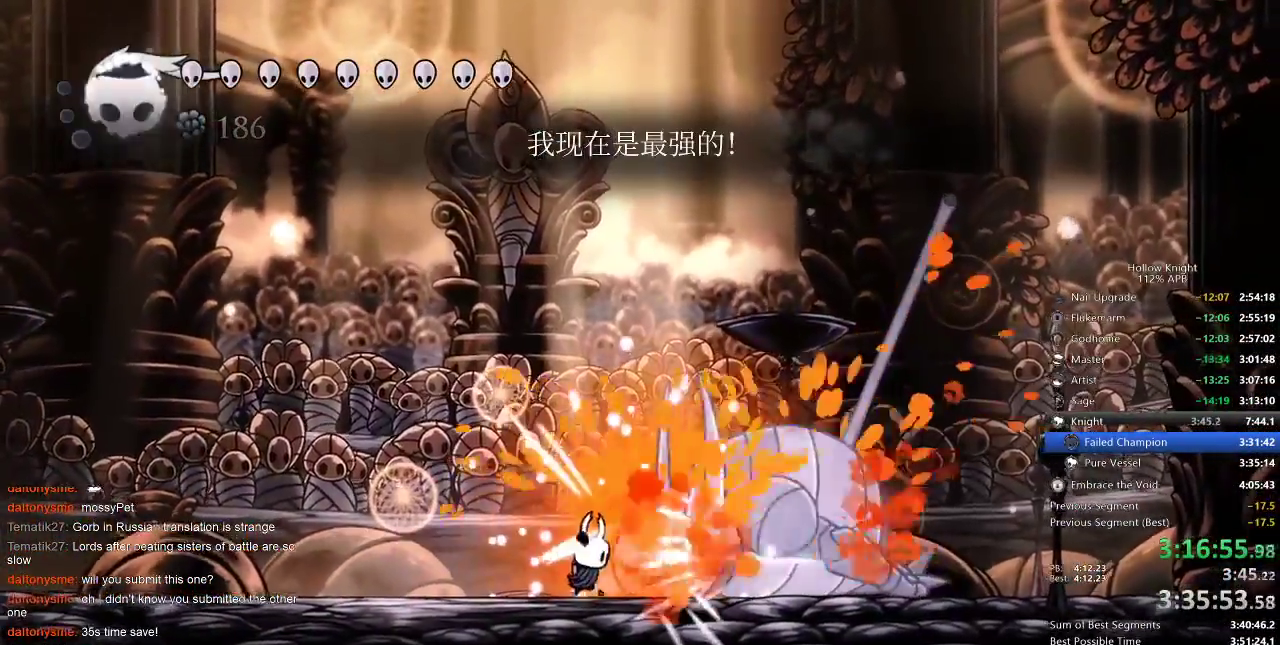
{"keys": ["dnail"], "events": [[400, "dnail", "down"], [400, "right", "up"]]}
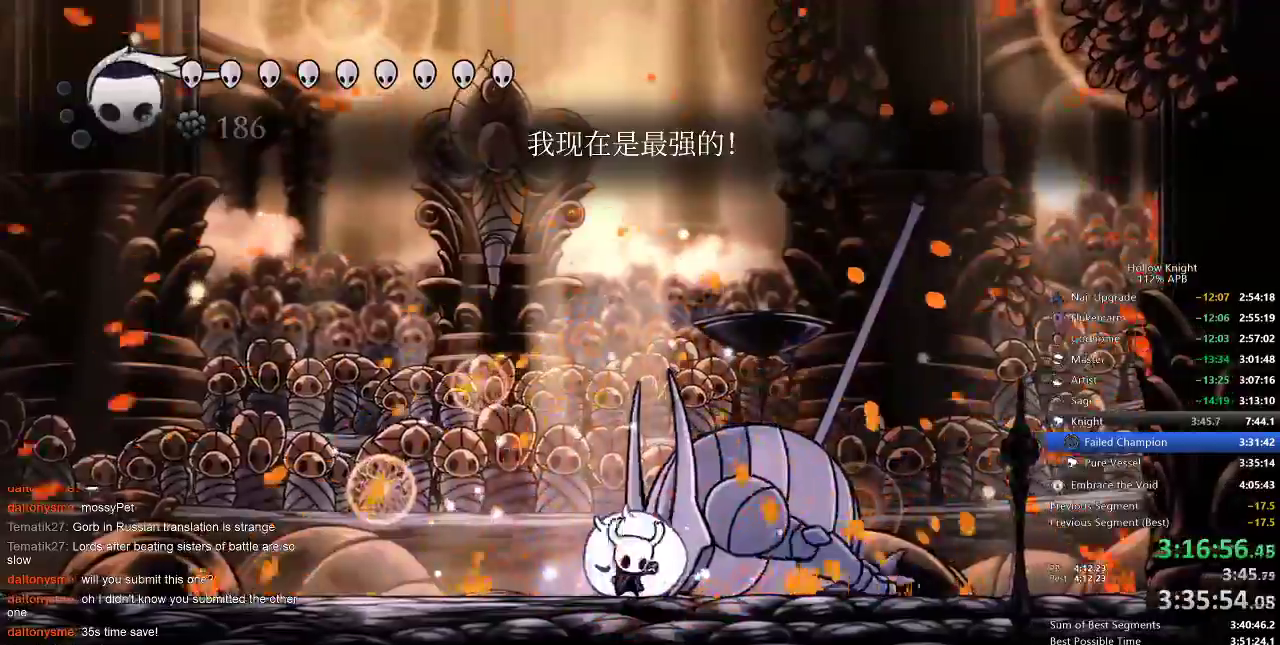
{"keys": ["dnail"], "events": []}
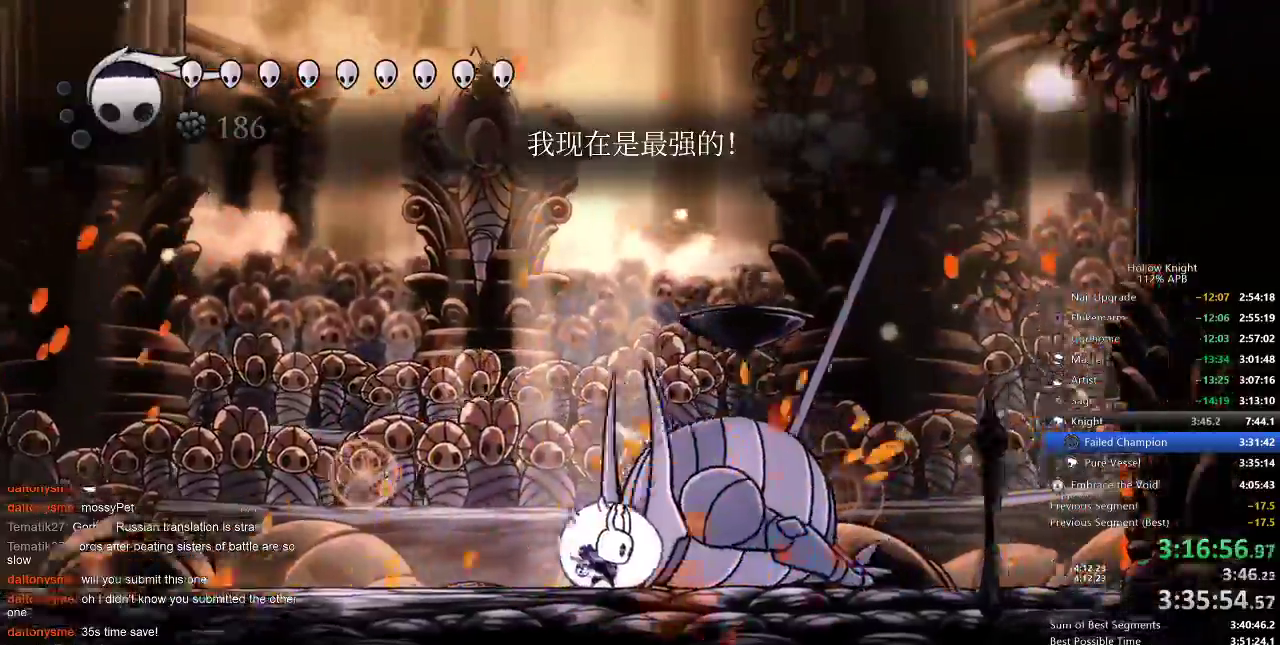
{"keys": ["dnail"], "events": []}
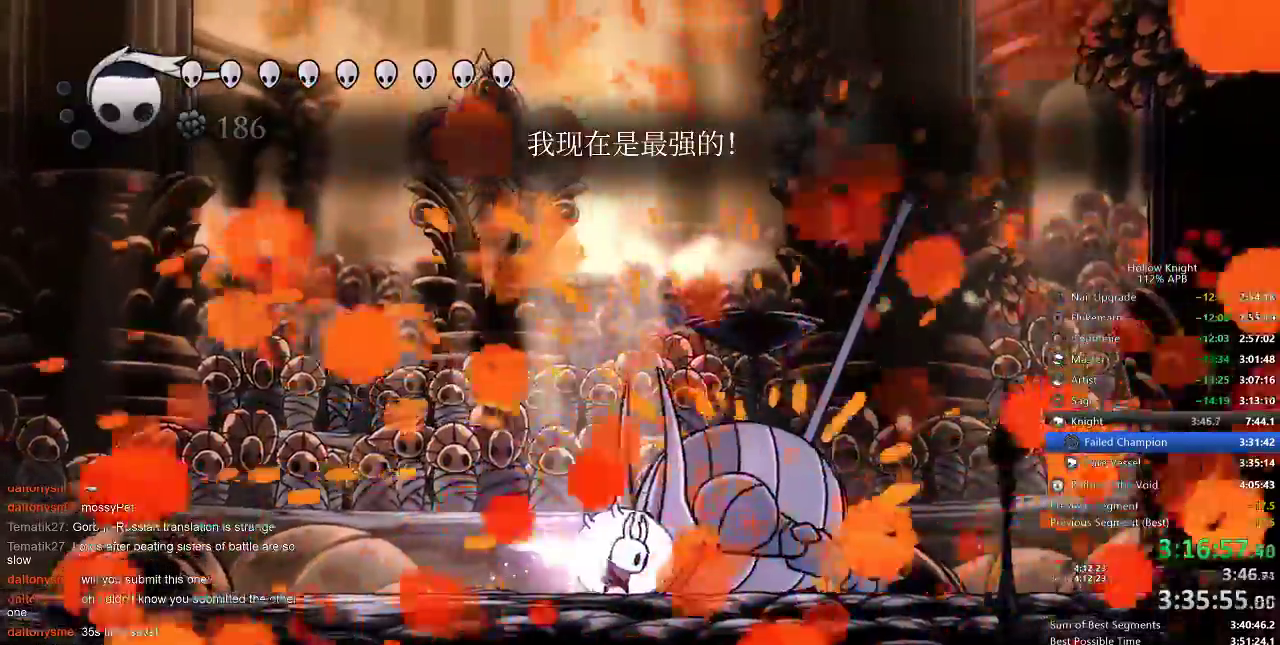
{"keys": ["dnail"], "events": []}
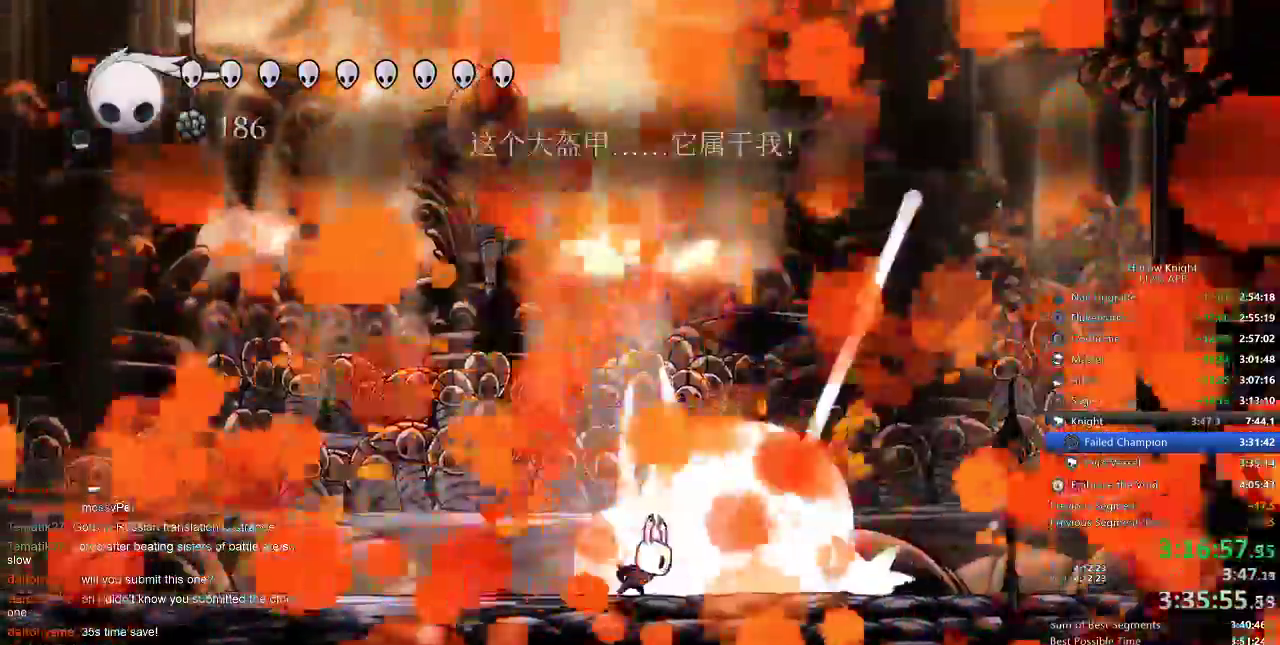
{"keys": [], "events": [[33, "dnail", "up"], [400, "right", "down"], [483, "right", "up"]]}
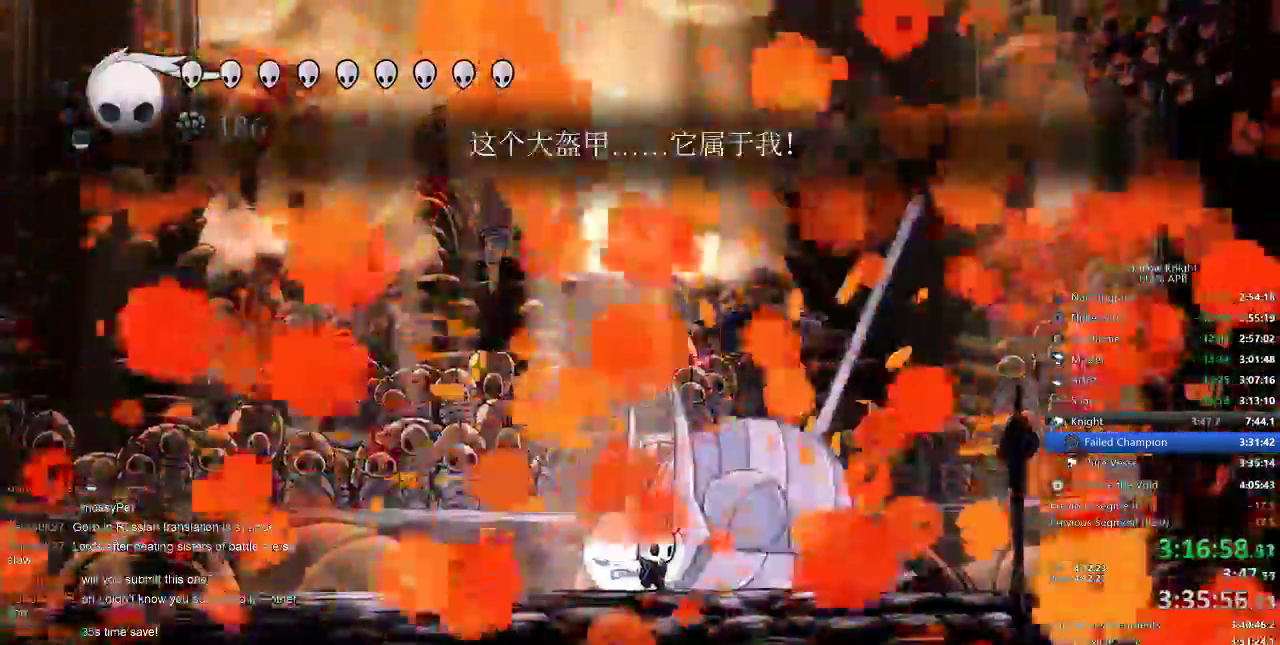
{"keys": ["dnail"], "events": [[33, "dnail", "down"]]}
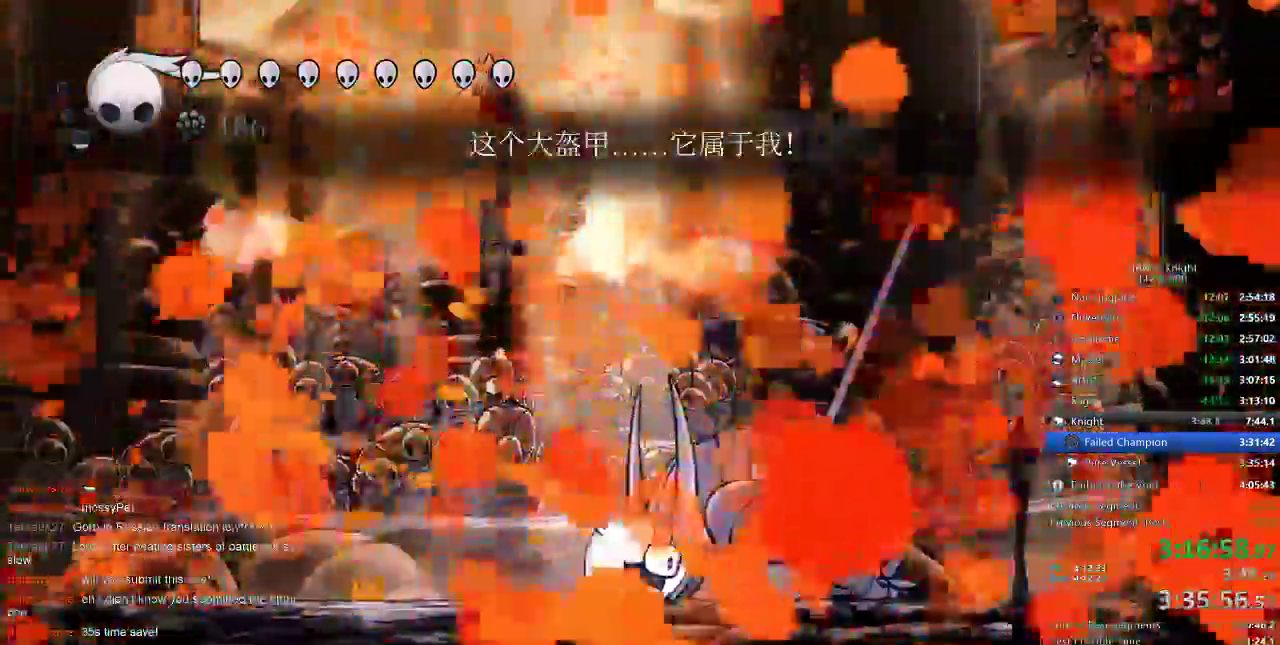
{"keys": ["dnail"], "events": []}